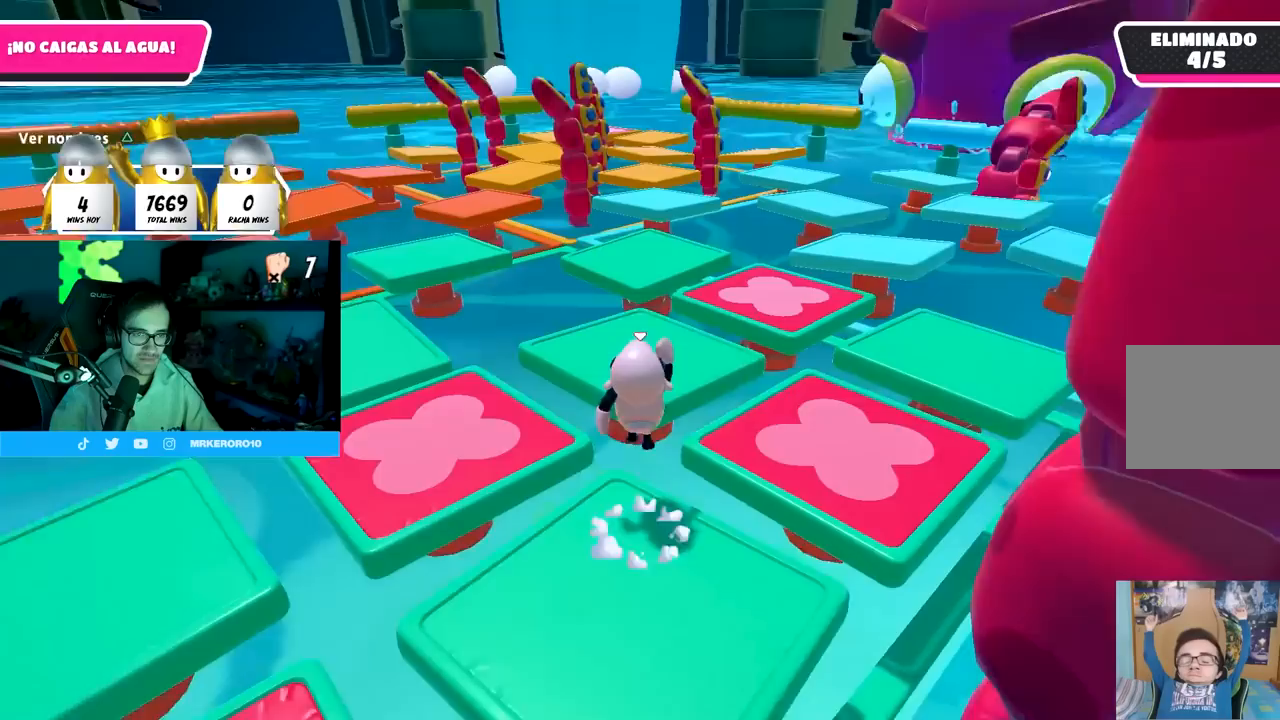
Gameplay with a controller (PlayStation layout); each line is a JSON object with the inputs held at the frame after it. "events" lists button and stick changes between this image and that frame as [ms after this image, input, new state], when the widget could be followed in between.
{"buttons": [], "left_stick": "up", "right_stick": "center", "events": [[167, "CROSS", "up"], [350, "TRIANGLE", "down"], [483, "TRIANGLE", "up"]]}
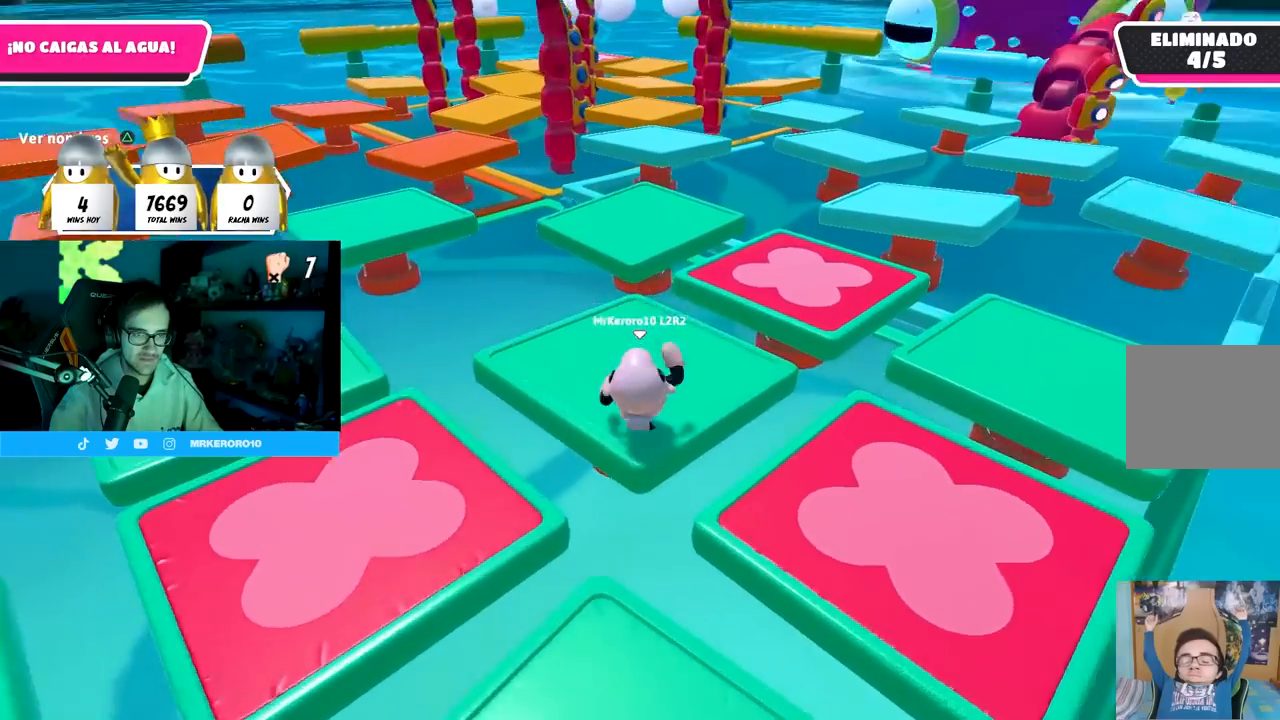
{"buttons": [], "left_stick": "up", "right_stick": "center", "events": []}
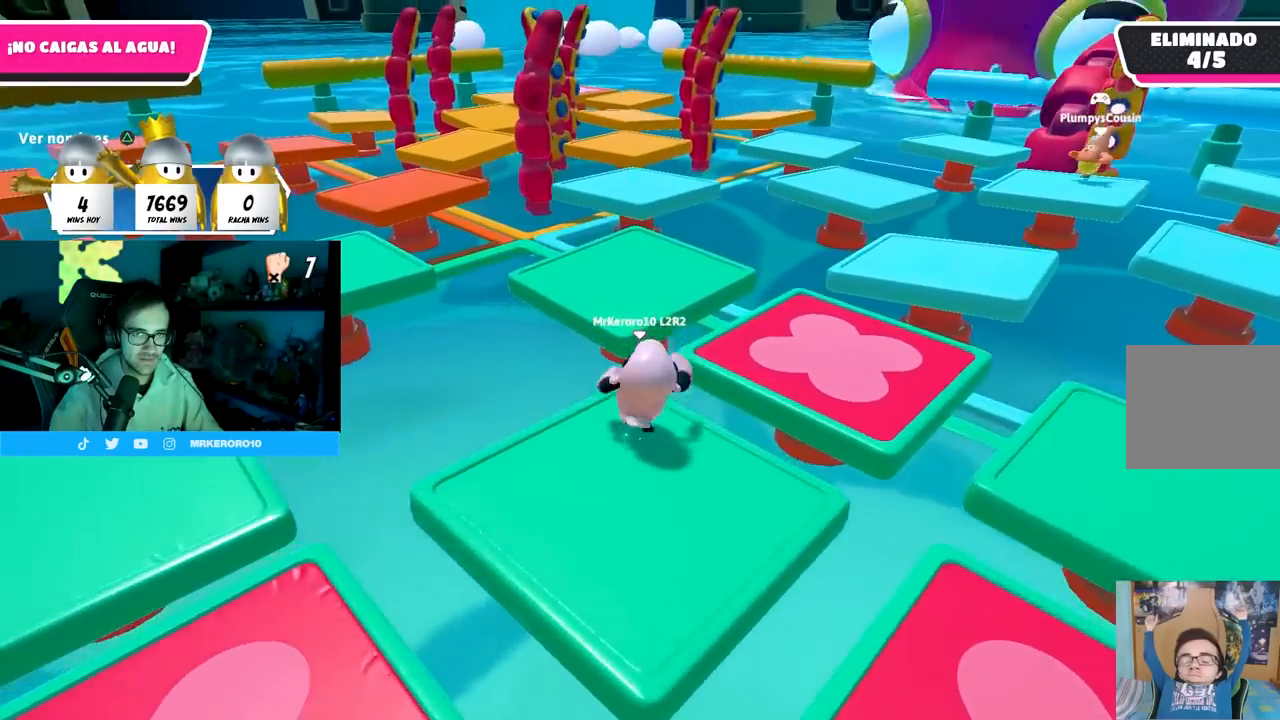
{"buttons": [], "left_stick": "up", "right_stick": "center", "events": [[17, "CROSS", "down"], [333, "CROSS", "up"]]}
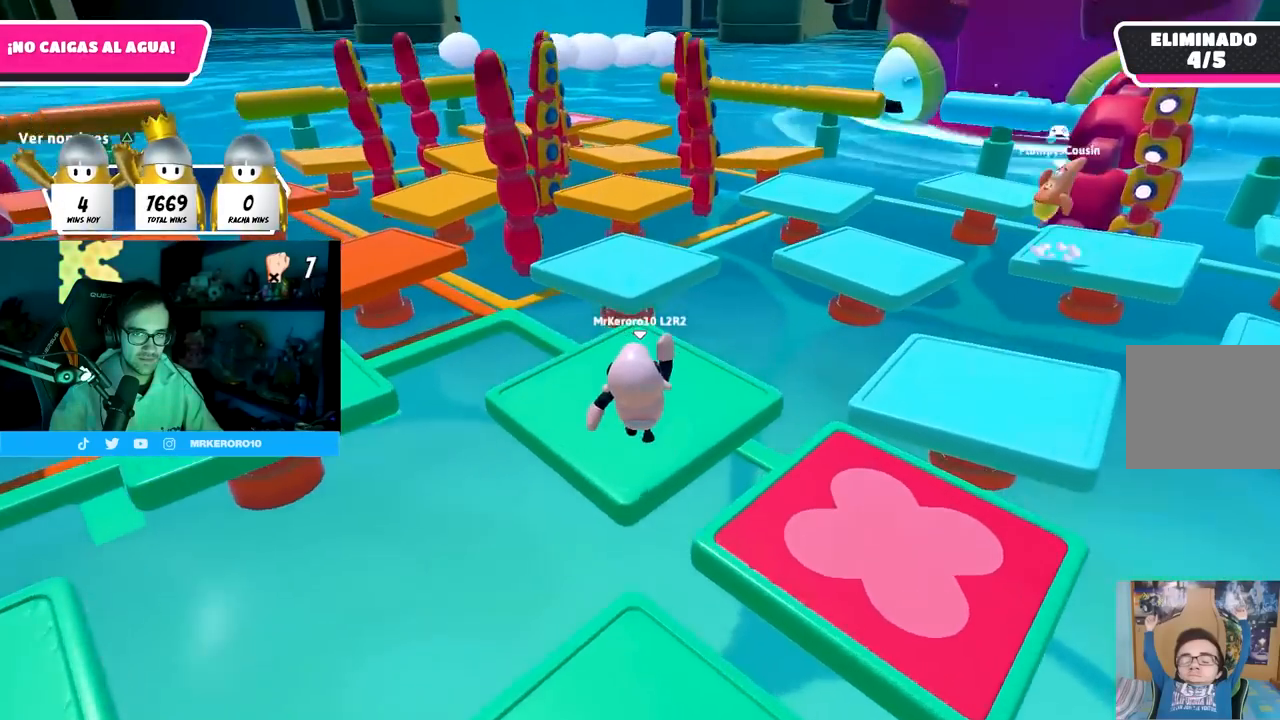
{"buttons": [], "left_stick": "up-left", "right_stick": "center", "events": [[100, "right_stick", "left"], [133, "left_stick", "up-left"], [250, "right_stick", "center"]]}
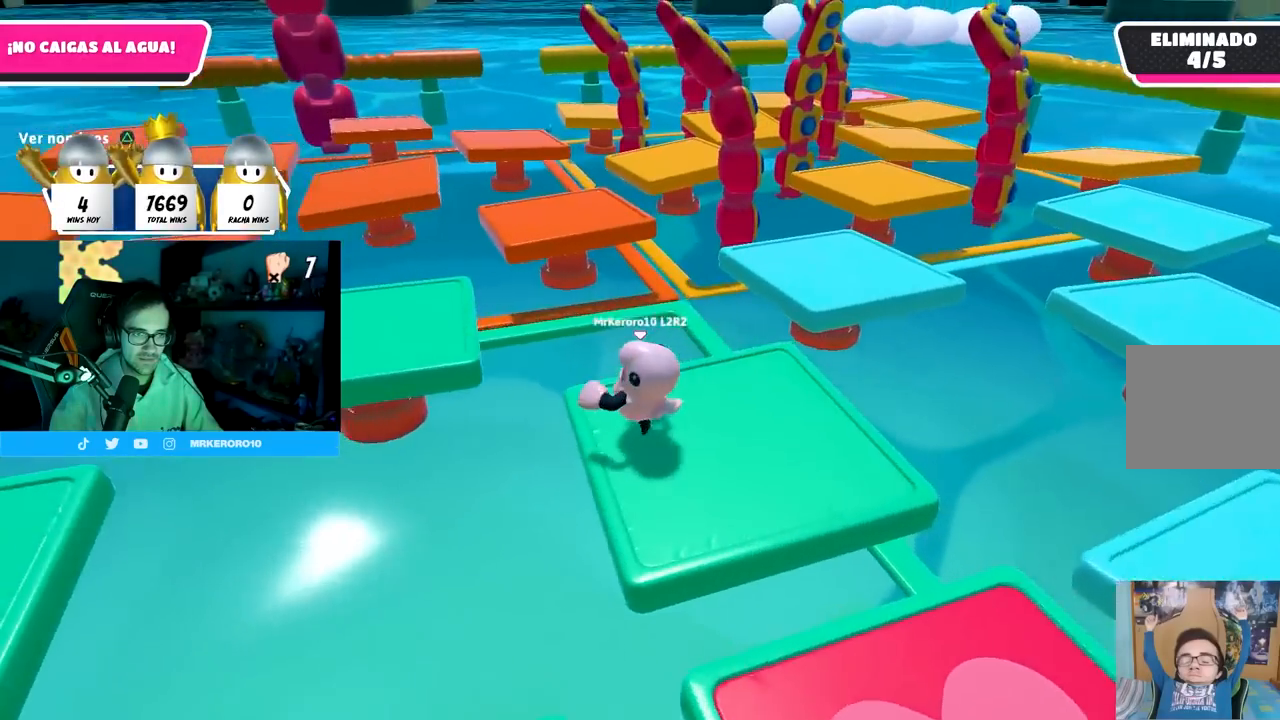
{"buttons": [], "left_stick": "up-left", "right_stick": "center", "events": [[150, "CROSS", "down"], [350, "CROSS", "up"]]}
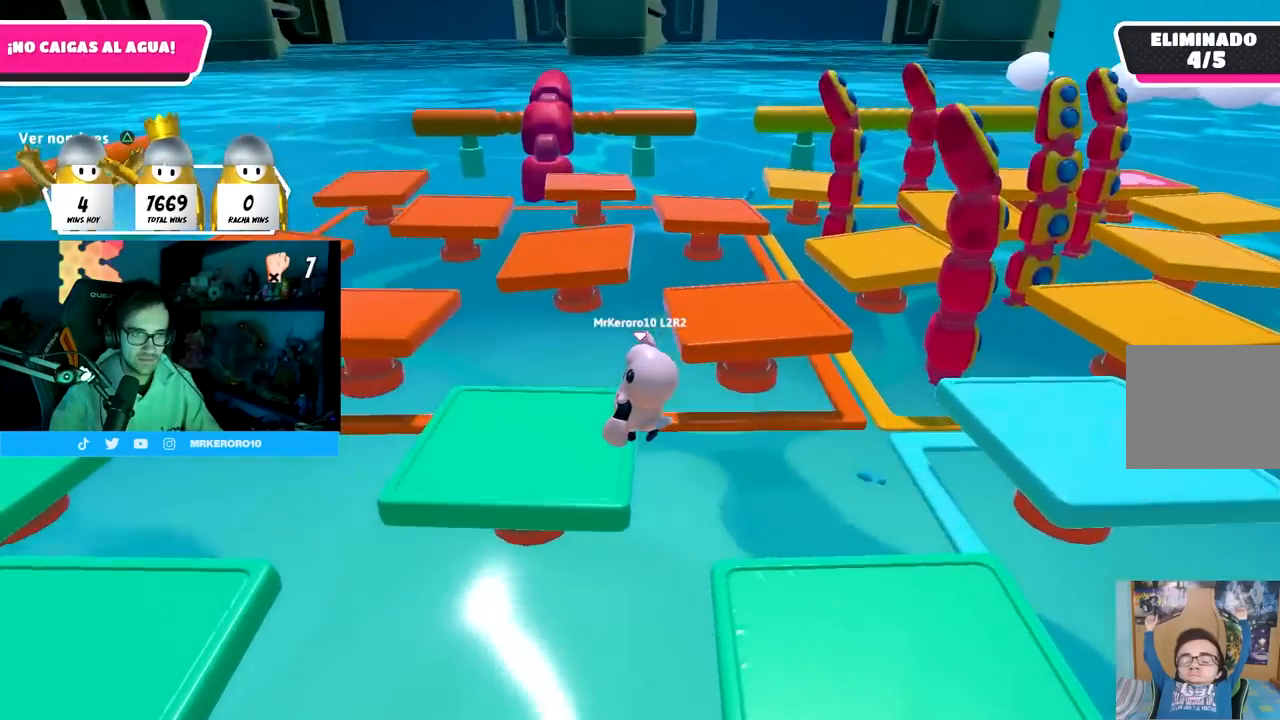
{"buttons": [], "left_stick": "up", "right_stick": "center", "events": [[33, "right_stick", "down-right"], [67, "left_stick", "up"], [83, "right_stick", "right"], [350, "right_stick", "down-right"], [467, "right_stick", "center"]]}
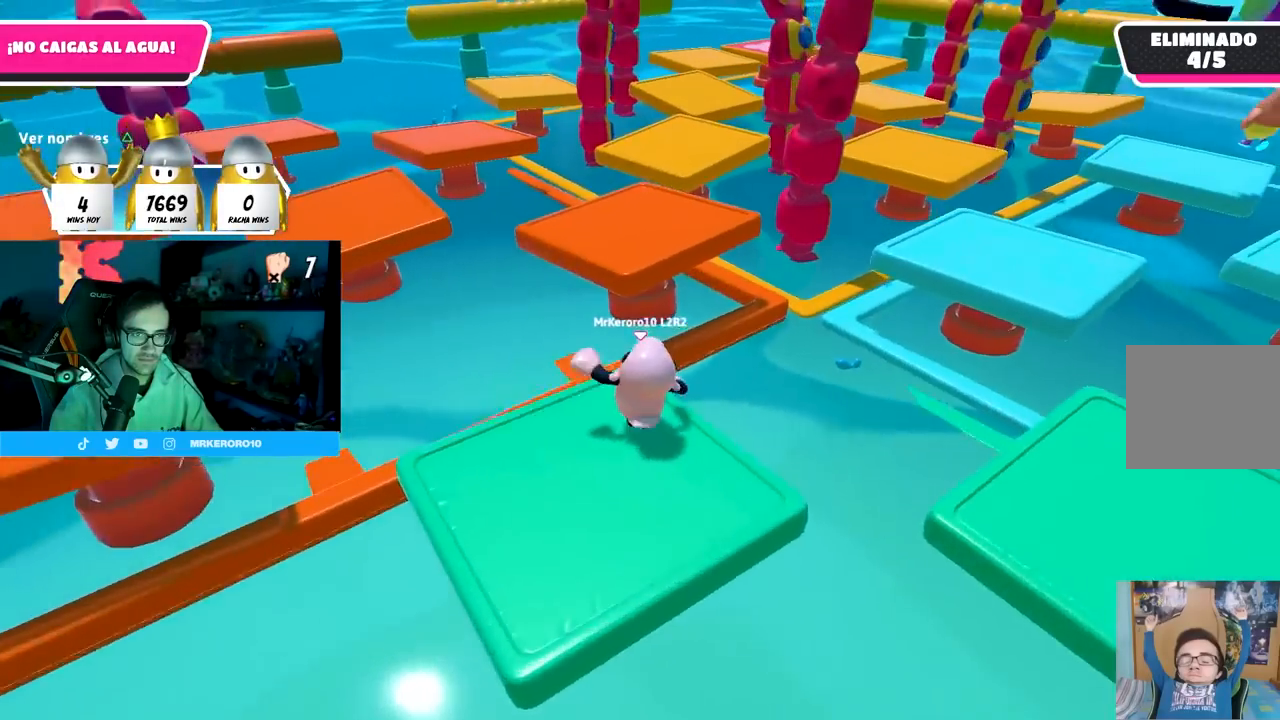
{"buttons": ["CROSS"], "left_stick": "up", "right_stick": "center", "events": [[200, "CROSS", "down"]]}
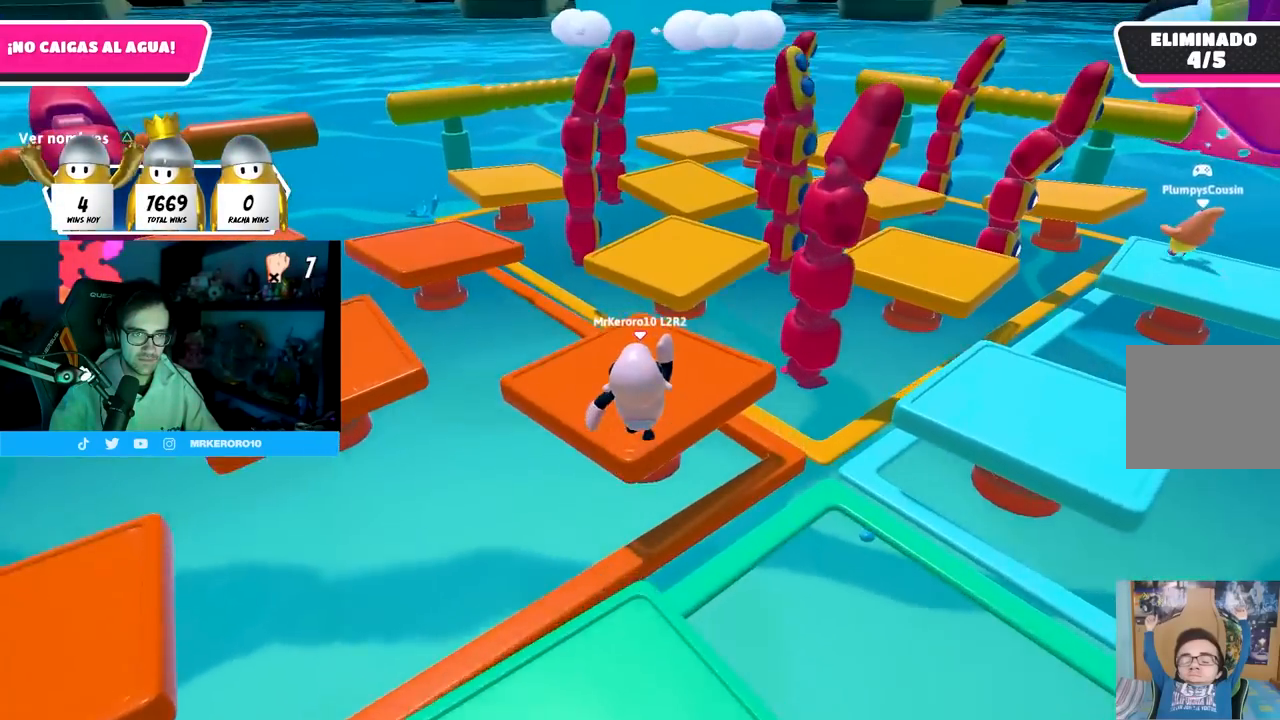
{"buttons": [], "left_stick": "up", "right_stick": "center", "events": [[17, "CROSS", "up"]]}
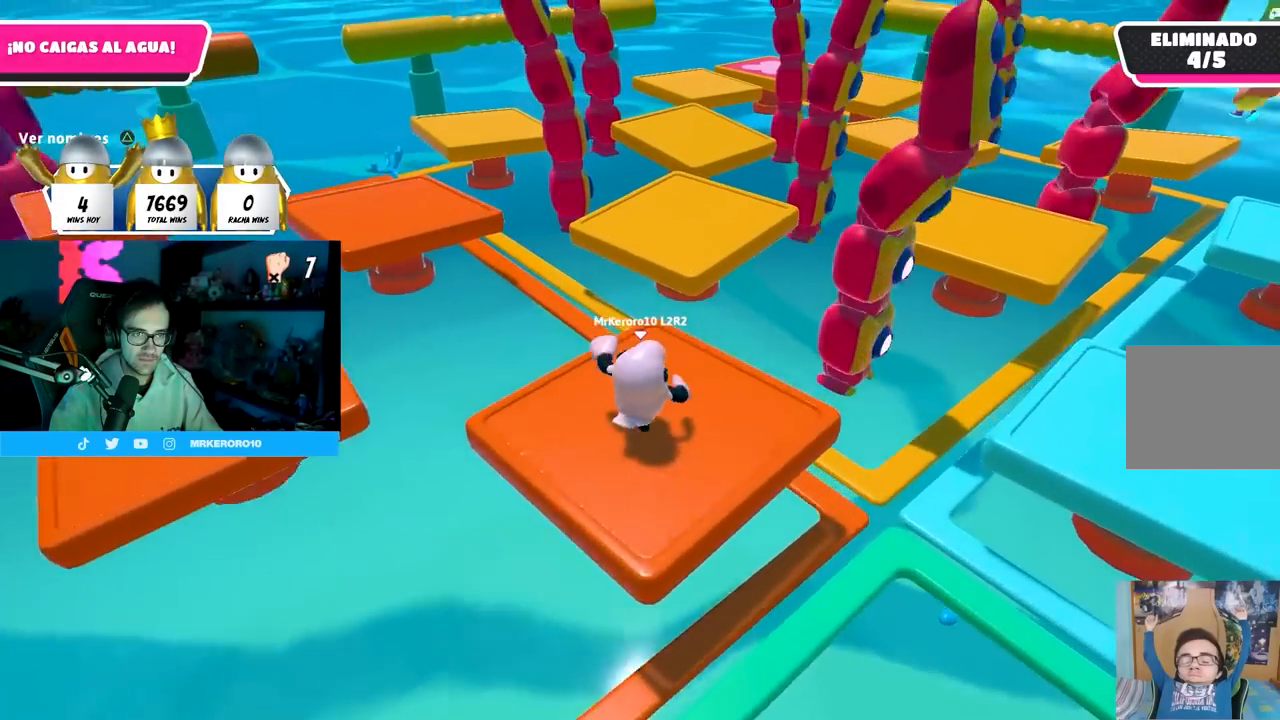
{"buttons": ["CROSS"], "left_stick": "up", "right_stick": "center", "events": [[333, "CROSS", "down"]]}
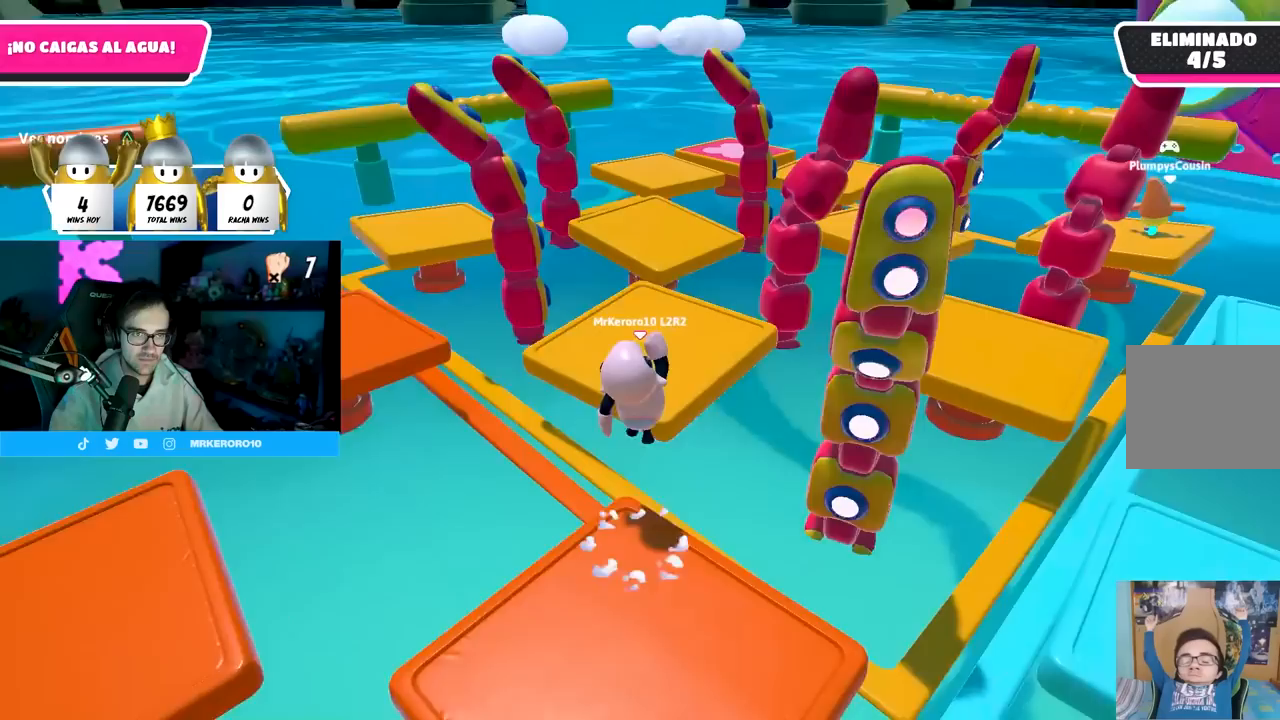
{"buttons": [], "left_stick": "up", "right_stick": "center", "events": [[183, "CROSS", "up"]]}
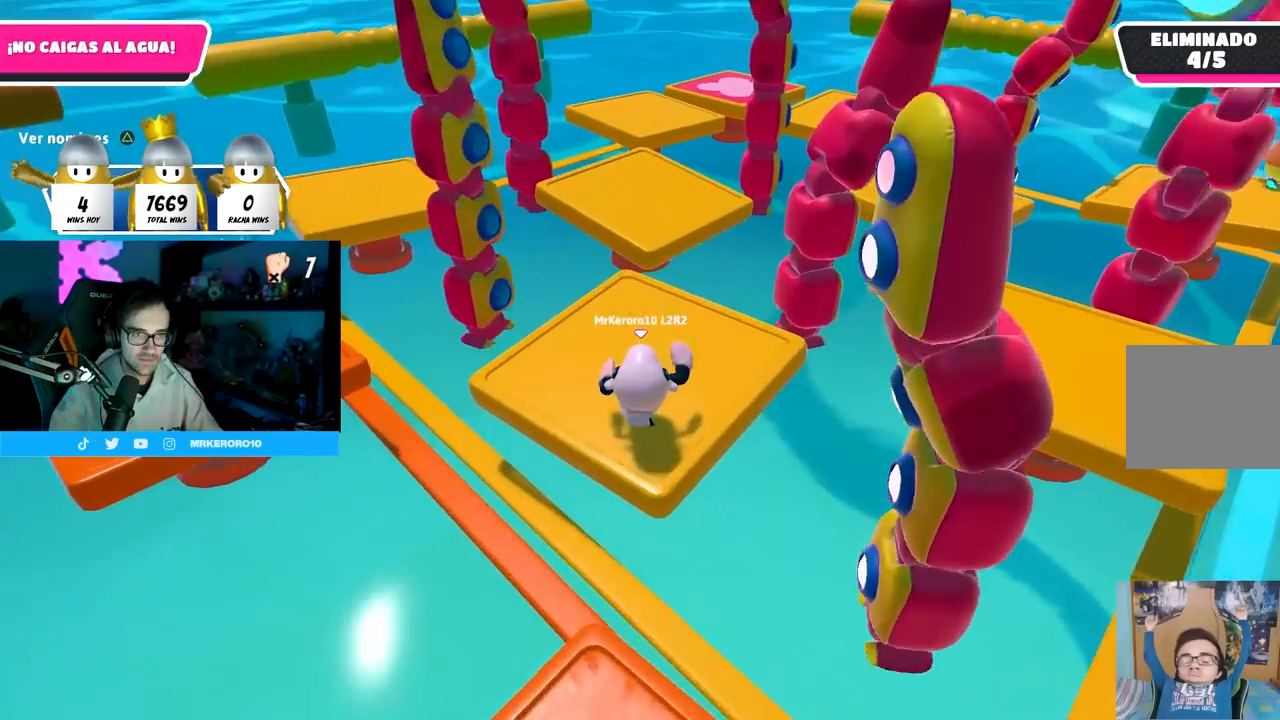
{"buttons": ["CROSS"], "left_stick": "up", "right_stick": "center", "events": [[500, "CROSS", "down"]]}
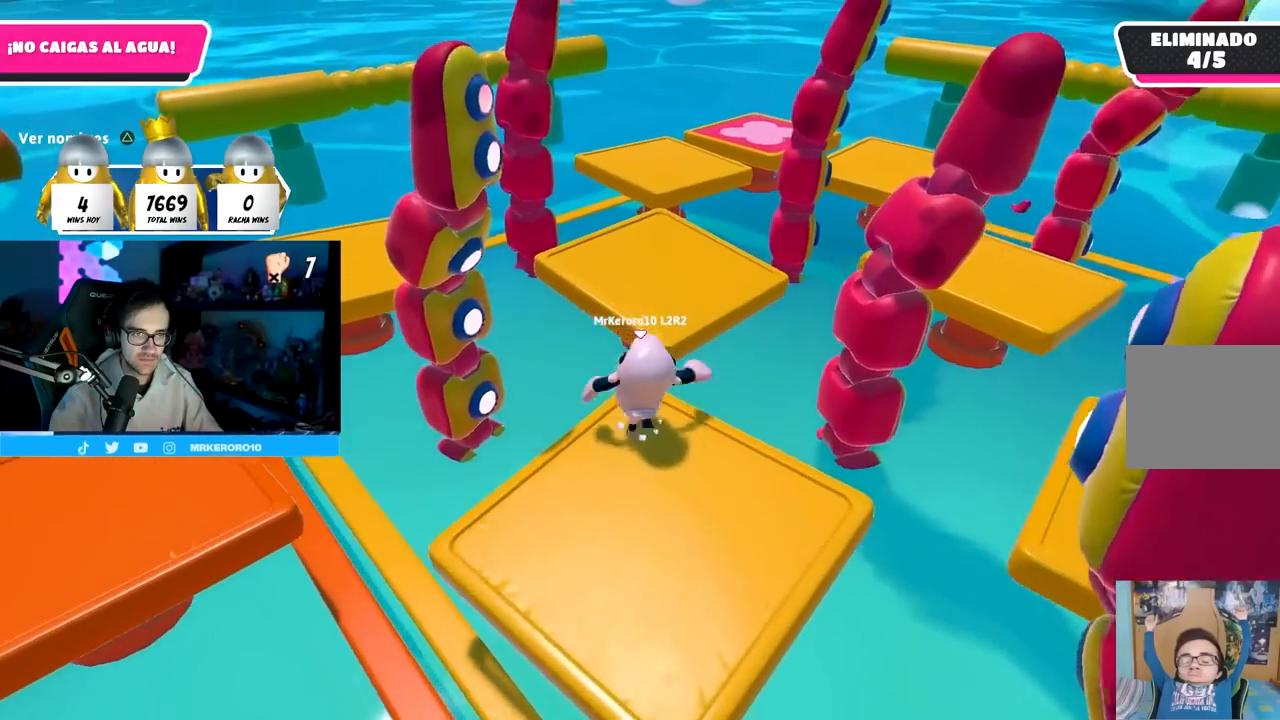
{"buttons": [], "left_stick": "up", "right_stick": "center", "events": [[200, "CROSS", "up"]]}
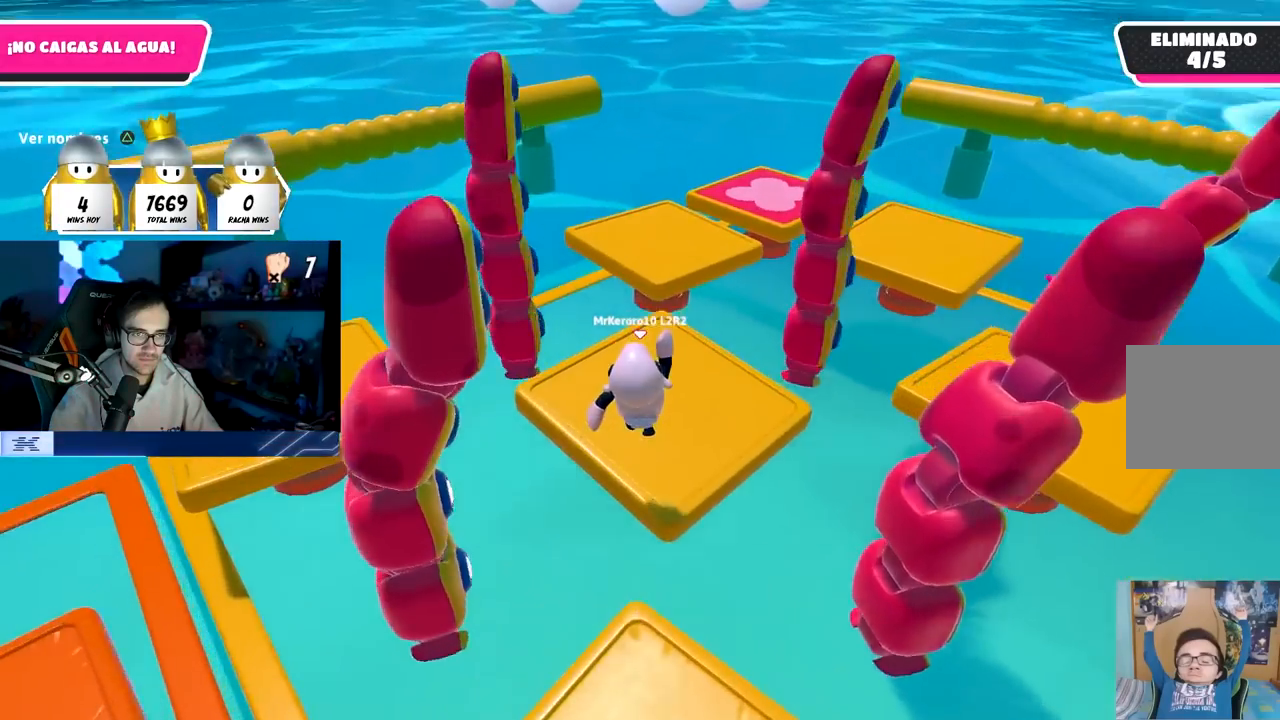
{"buttons": [], "left_stick": "up-left", "right_stick": "center", "events": [[33, "left_stick", "up-left"], [33, "right_stick", "left"], [133, "right_stick", "center"]]}
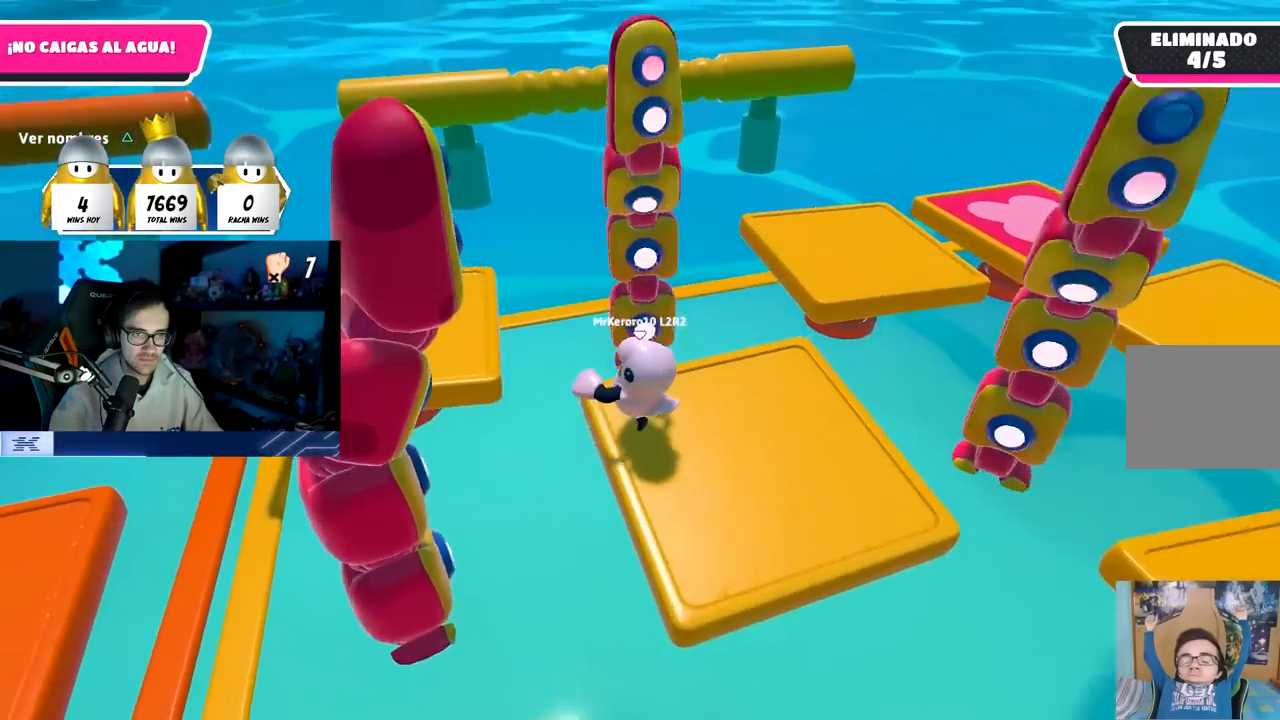
{"buttons": [], "left_stick": "up-left", "right_stick": "center", "events": [[83, "CROSS", "down"], [300, "CROSS", "up"]]}
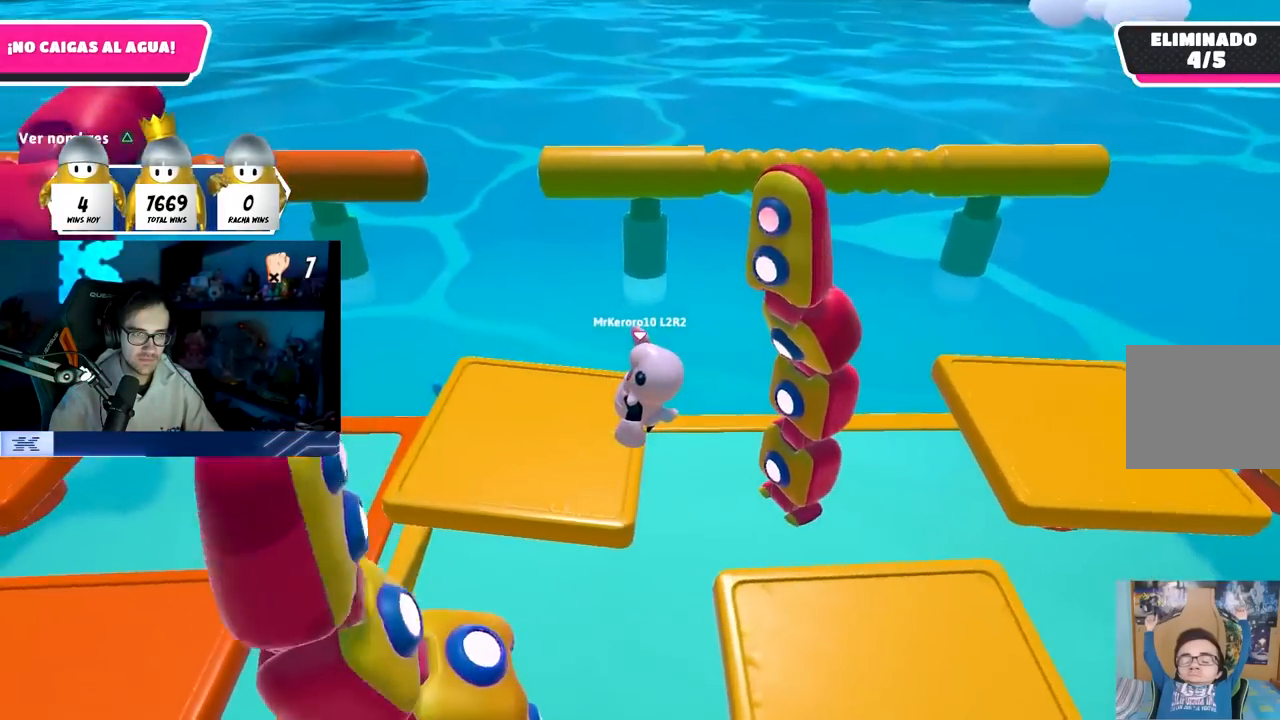
{"buttons": [], "left_stick": "up-left", "right_stick": "right", "events": [[67, "right_stick", "right"]]}
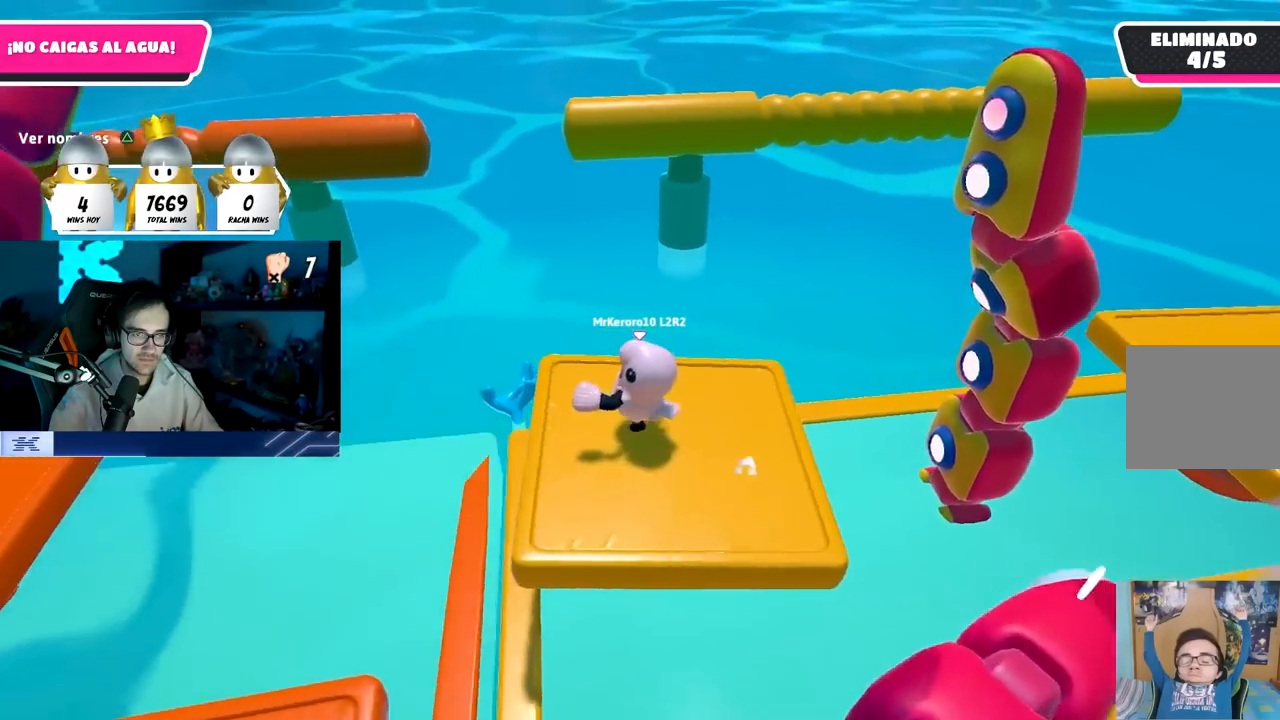
{"buttons": [], "left_stick": "center", "right_stick": "center", "events": [[83, "left_stick", "center"], [167, "left_stick", "down-right"], [200, "right_stick", "center"], [283, "left_stick", "center"]]}
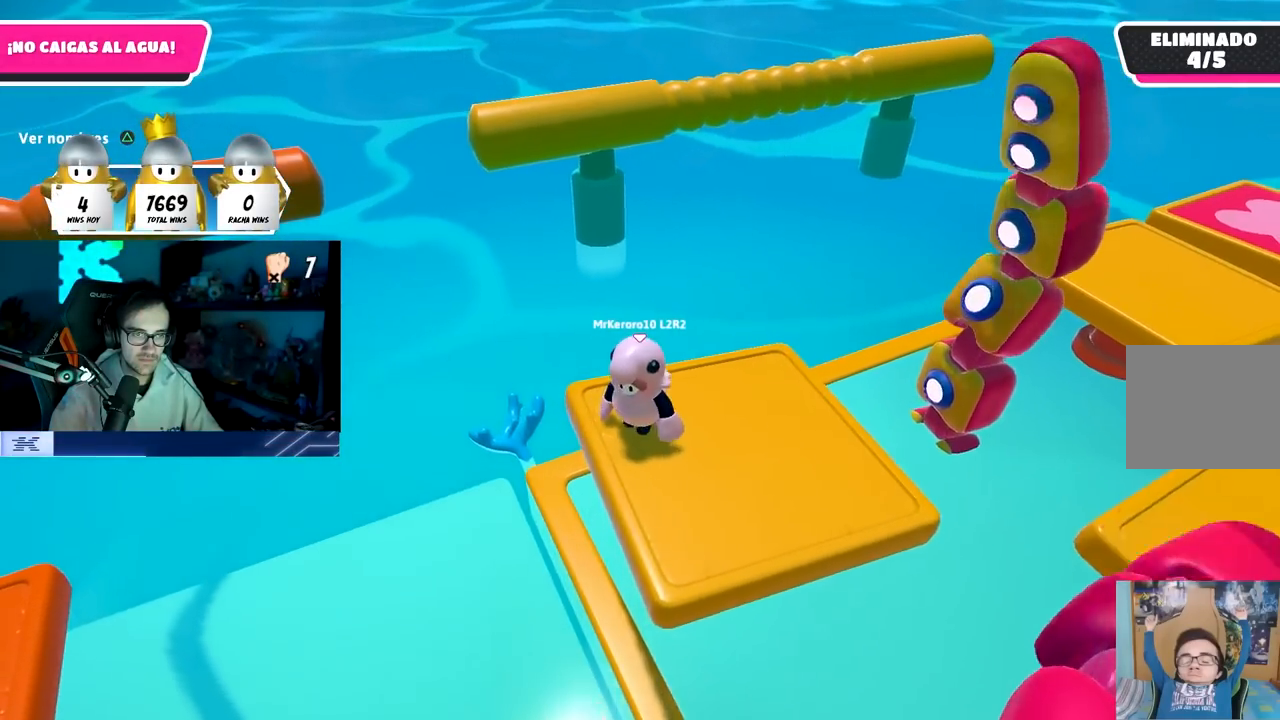
{"buttons": [], "left_stick": "center", "right_stick": "center", "events": [[133, "CROSS", "down"], [367, "CROSS", "up"]]}
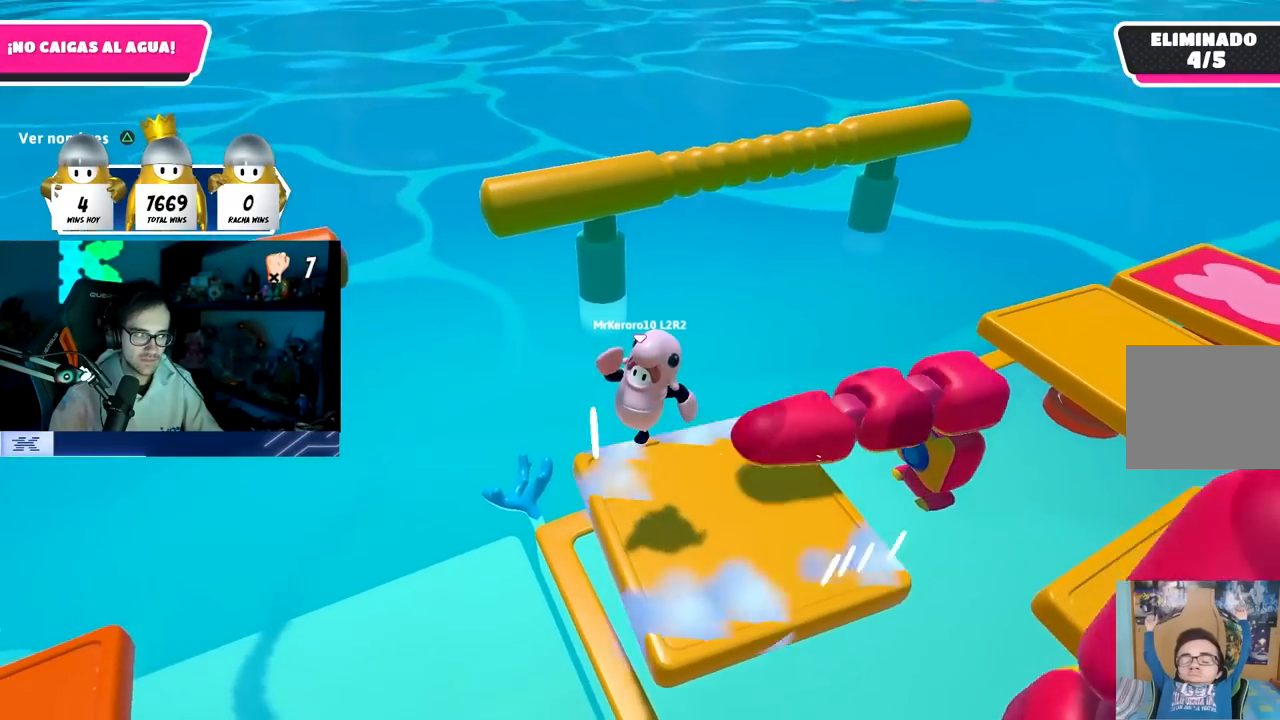
{"buttons": [], "left_stick": "center", "right_stick": "up-right", "events": [[67, "right_stick", "right"], [367, "right_stick", "up-right"]]}
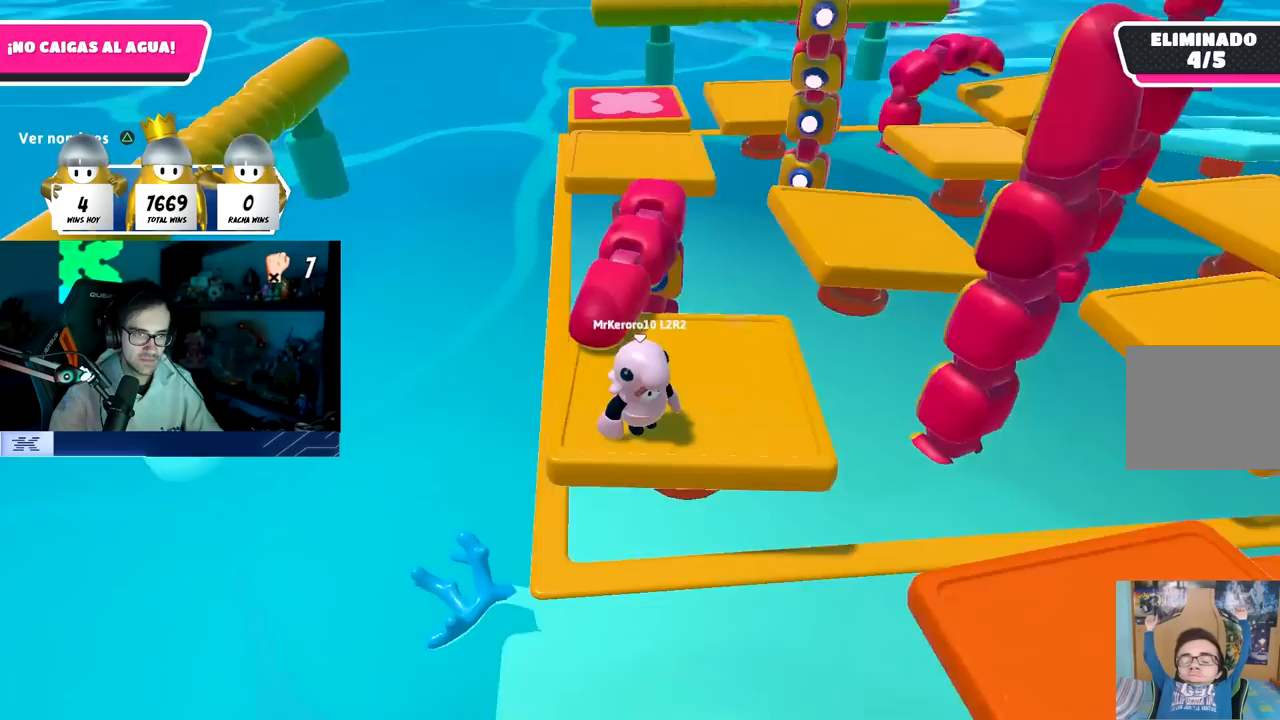
{"buttons": [], "left_stick": "center", "right_stick": "center", "events": [[150, "right_stick", "center"]]}
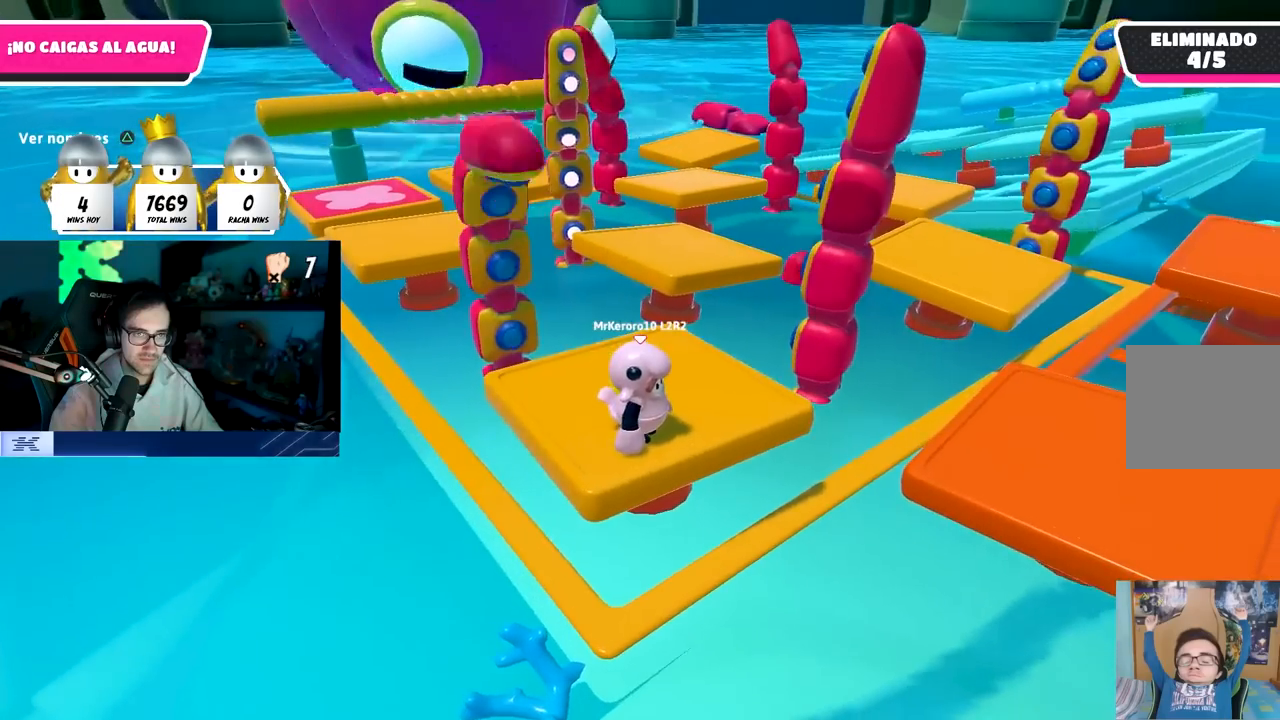
{"buttons": [], "left_stick": "center", "right_stick": "center", "events": []}
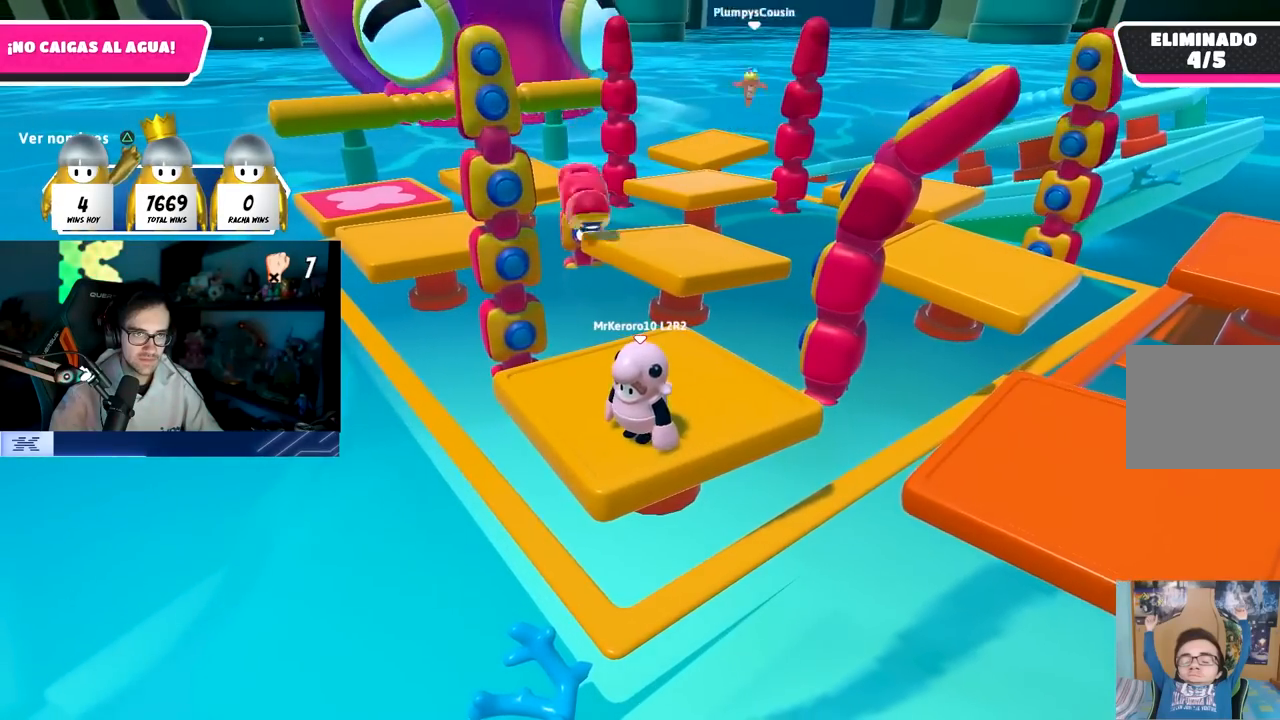
{"buttons": [], "left_stick": "center", "right_stick": "center", "events": []}
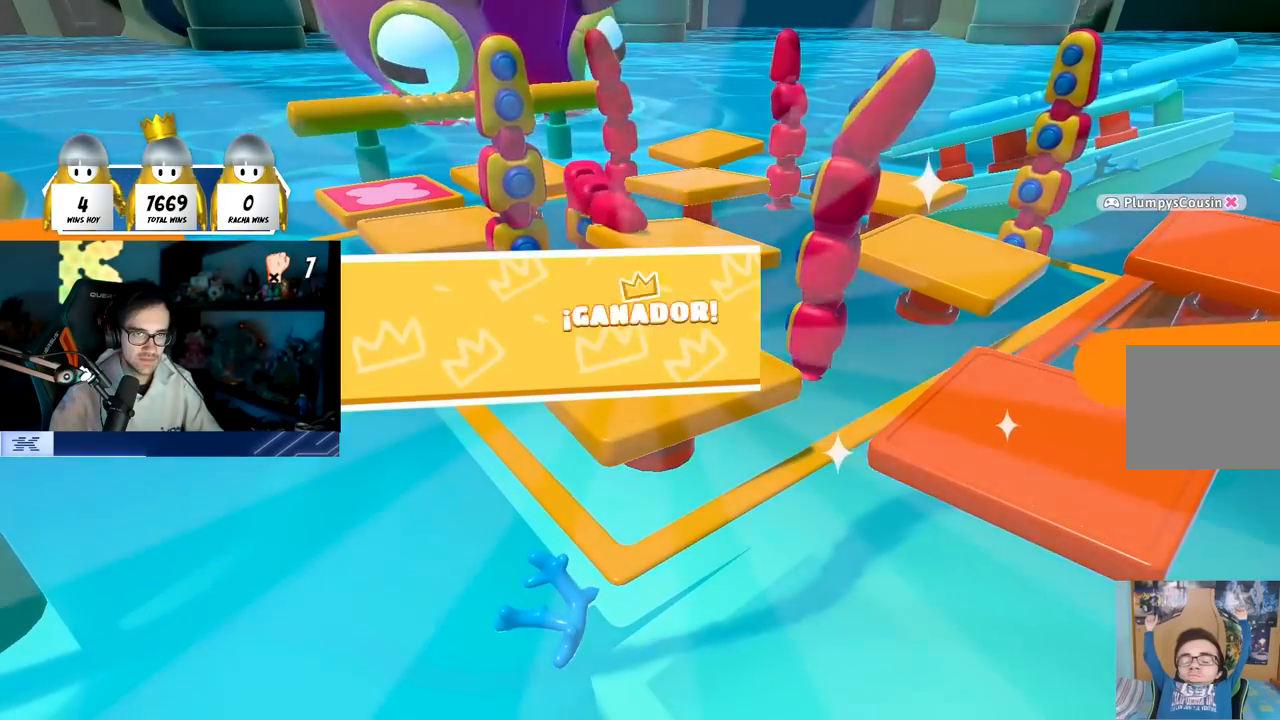
{"buttons": [], "left_stick": "center", "right_stick": "center", "events": []}
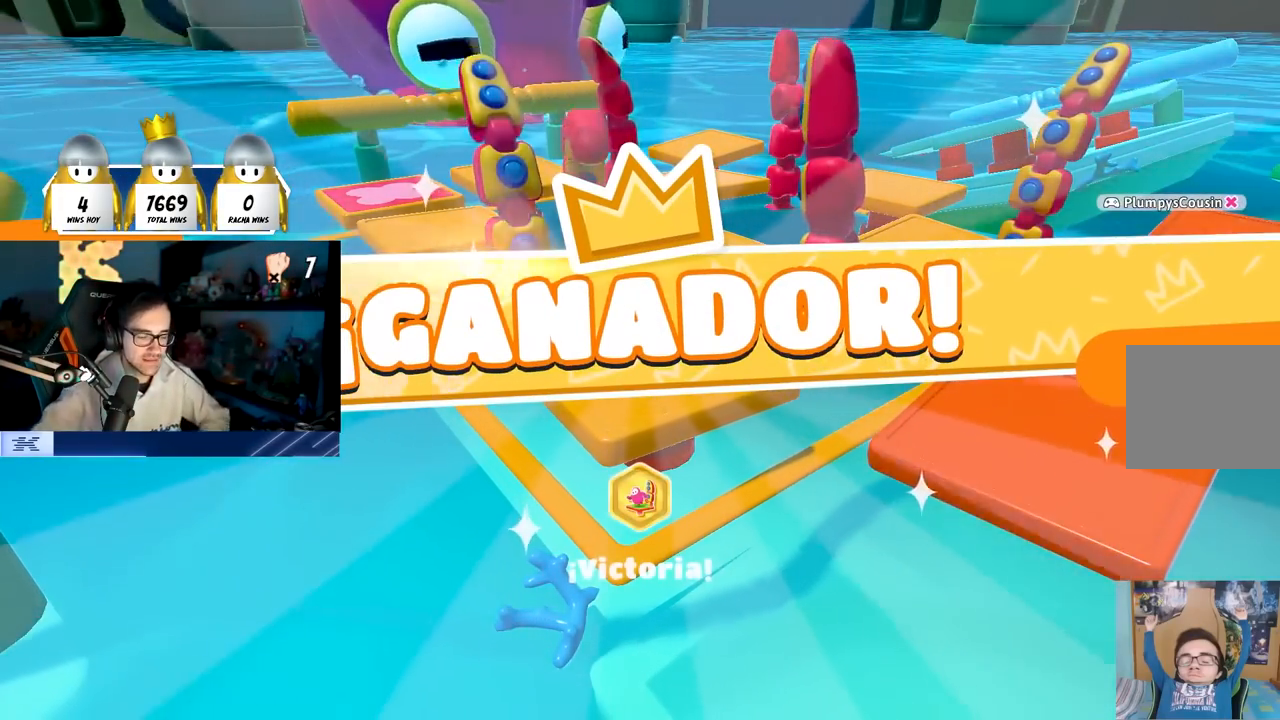
{"buttons": [], "left_stick": "center", "right_stick": "center", "events": []}
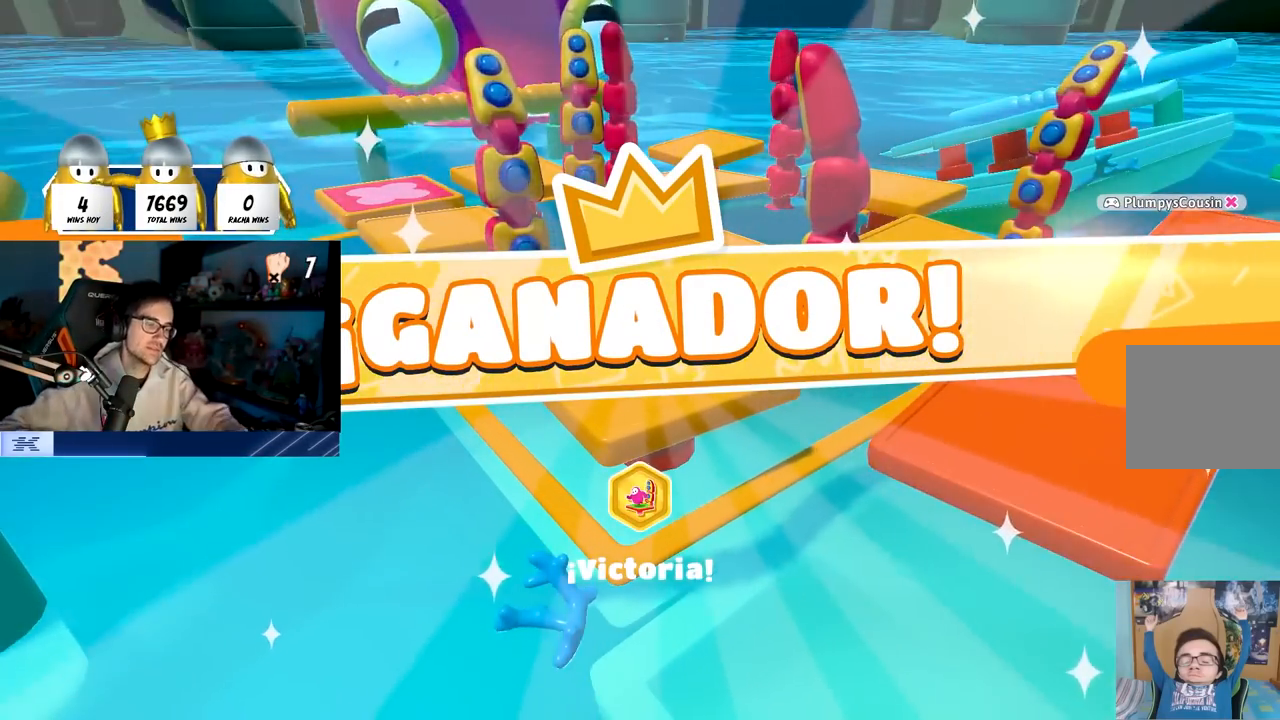
{"buttons": [], "left_stick": "center", "right_stick": "center", "events": []}
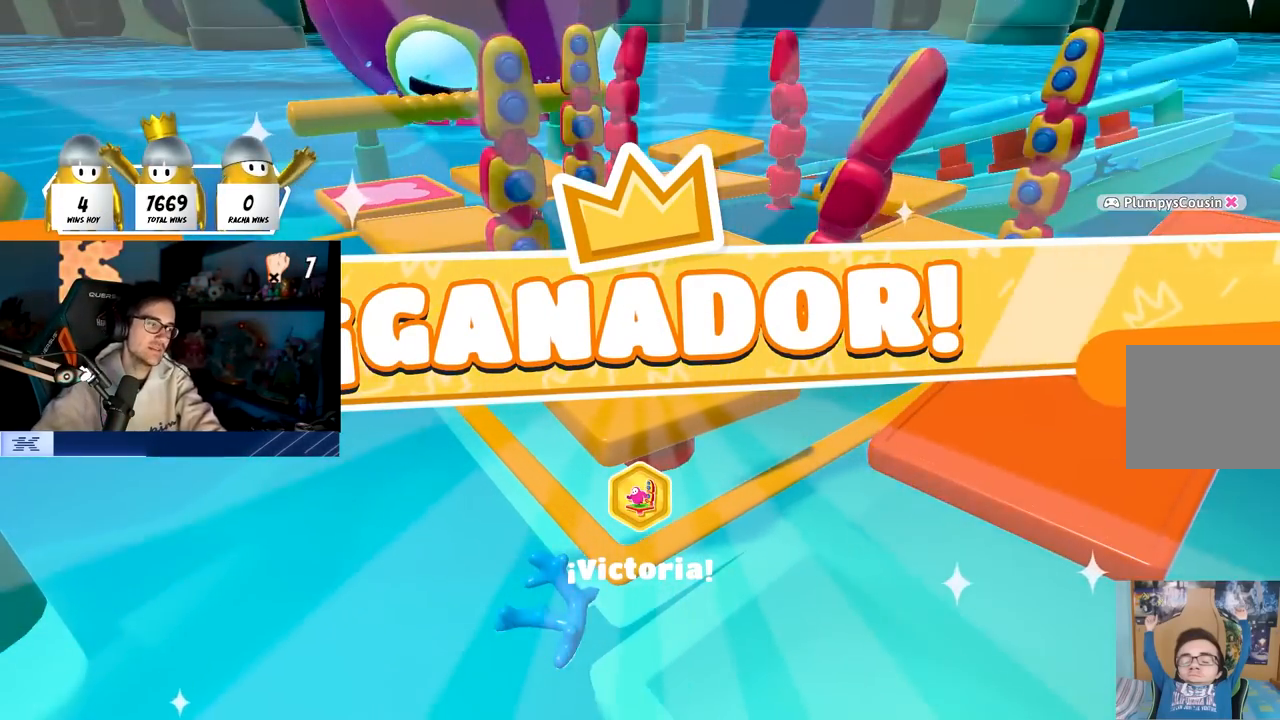
{"buttons": [], "left_stick": "center", "right_stick": "center", "events": []}
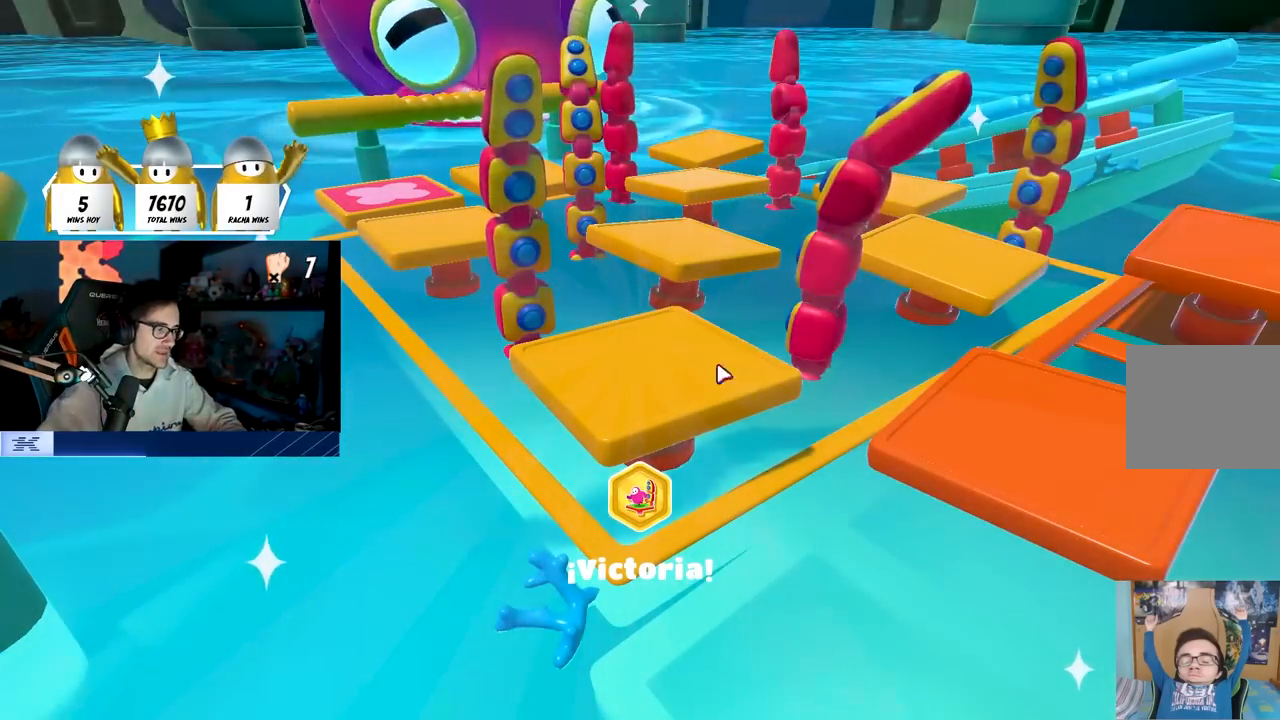
{"buttons": [], "left_stick": "center", "right_stick": "center", "events": []}